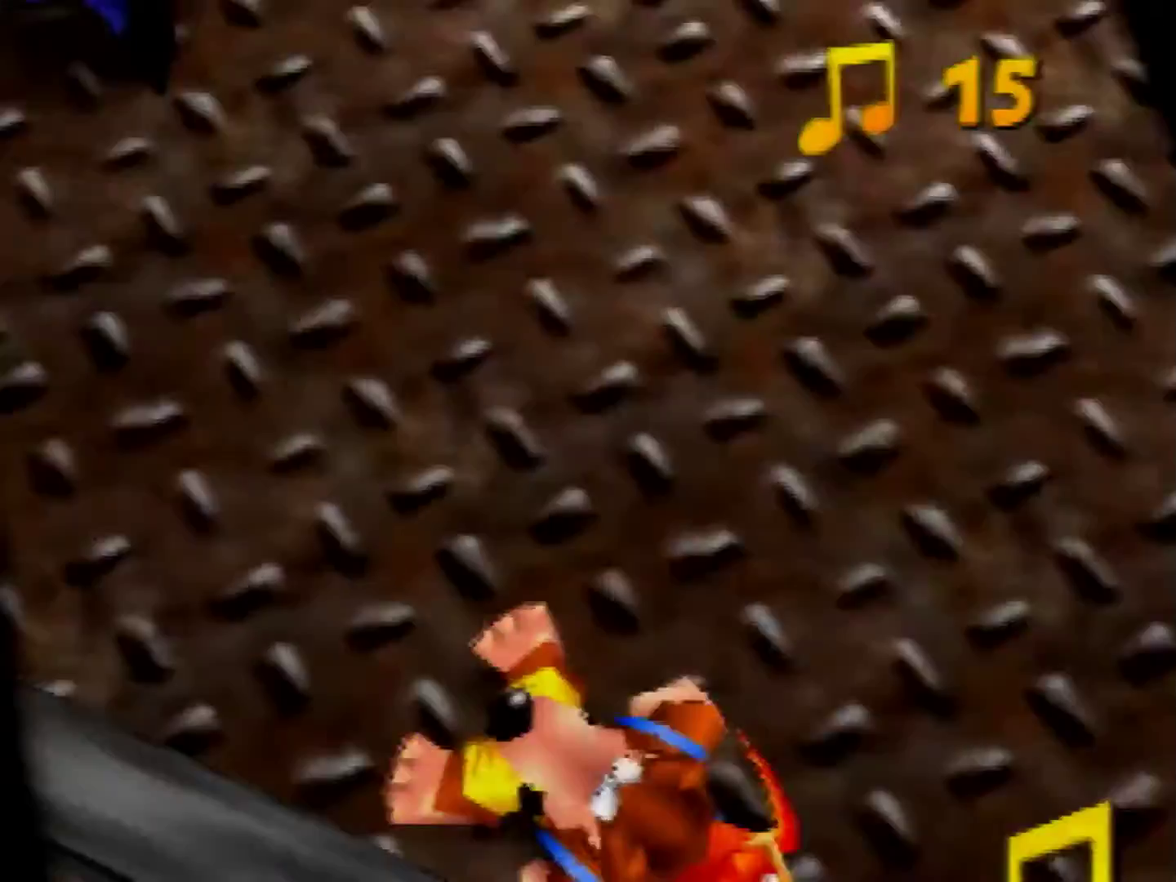
Gameplay with a controller (Nintendo layout); each line is a JSON object with the inputs held at the frame after it. "events" lists button and stick changes between this image and that frame as [ms after this image, input, new state], when the widget could be followed in between. Not read: L3 R3 Z.
{"buttons": [], "left_stick": "left", "events": [[40, "left_stick", "down-right"], [120, "left_stick", "up-right"], [240, "left_stick", "down-right"], [320, "A", "down"], [320, "left_stick", "left"], [400, "A", "up"]]}
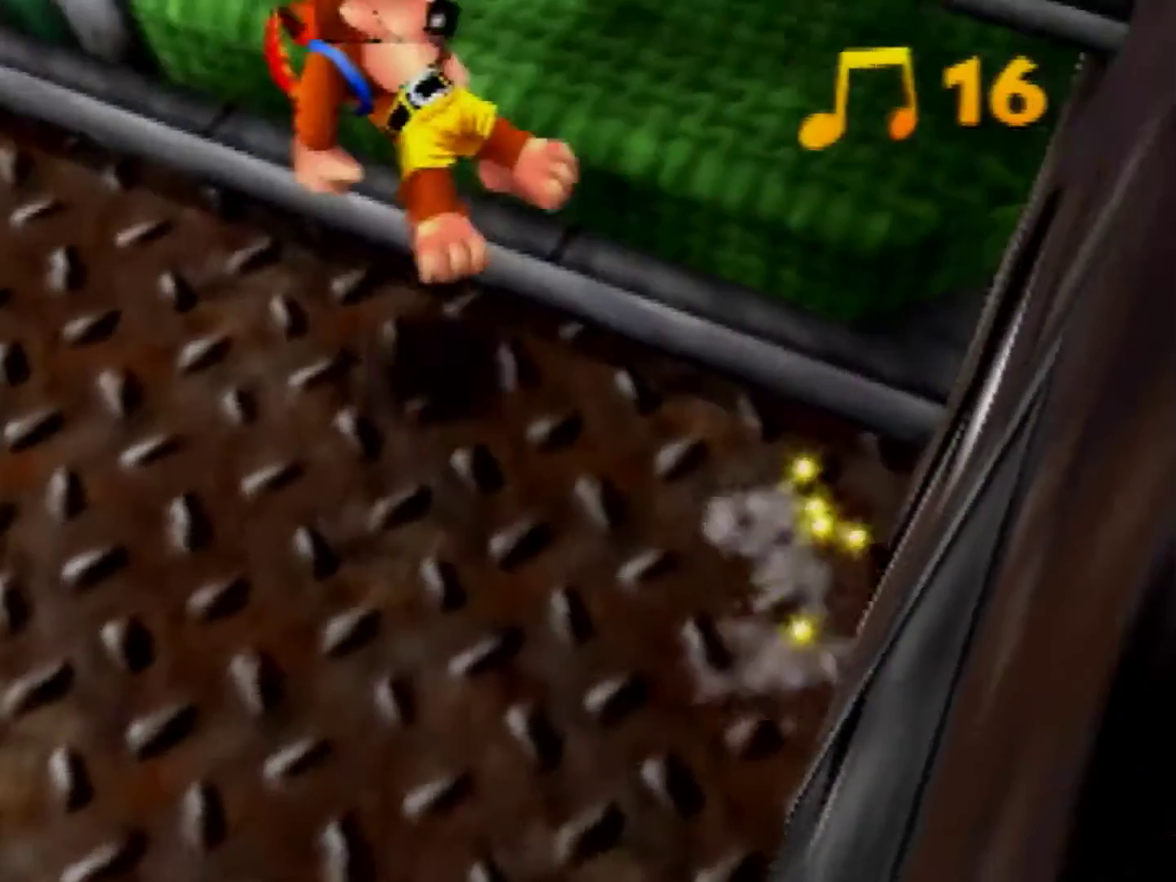
{"buttons": ["A"], "left_stick": "up-left", "events": [[200, "left_stick", "up-left"], [280, "left_stick", "down-right"], [400, "left_stick", "up-left"], [440, "A", "down"]]}
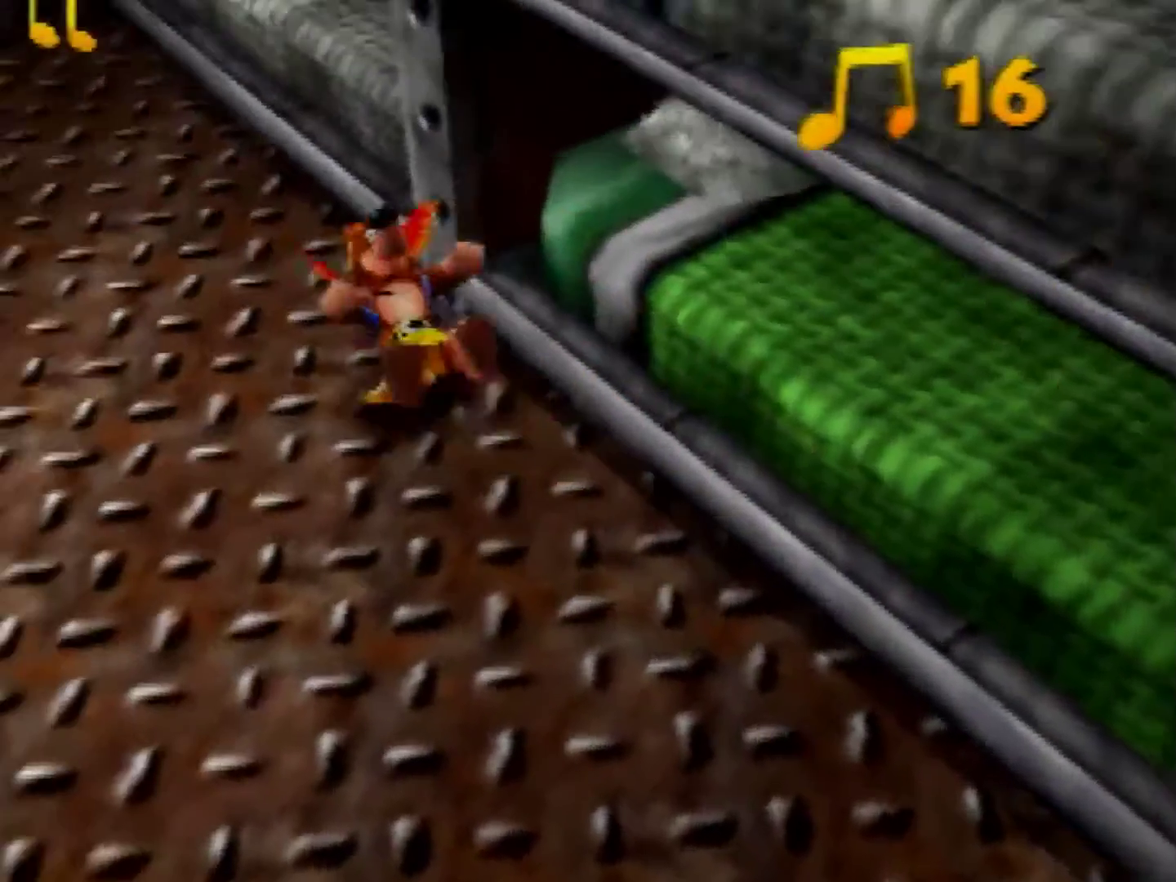
{"buttons": [], "left_stick": "up", "events": [[40, "left_stick", "down-right"], [200, "A", "up"], [400, "left_stick", "up"]]}
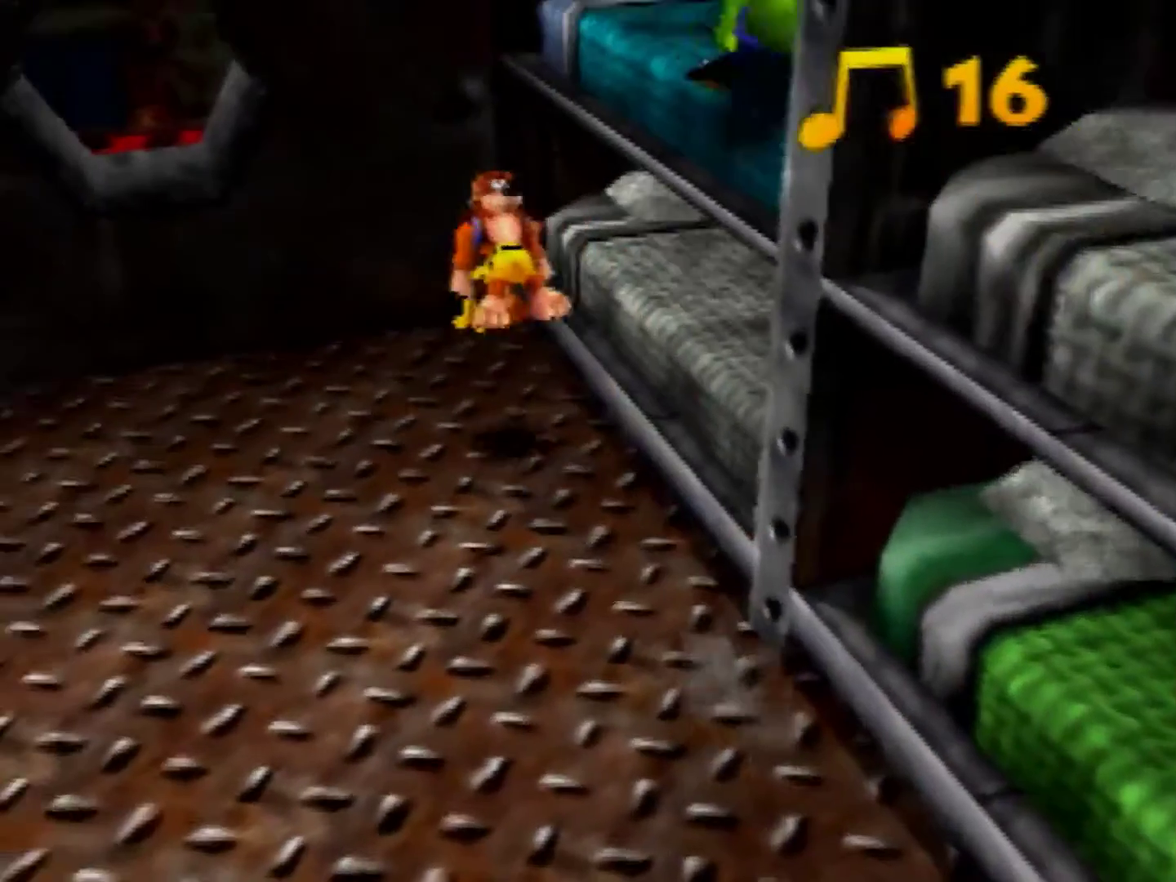
{"buttons": [], "left_stick": "down-left", "events": [[240, "left_stick", "left"], [320, "A", "down"], [400, "A", "up"], [400, "left_stick", "down-left"]]}
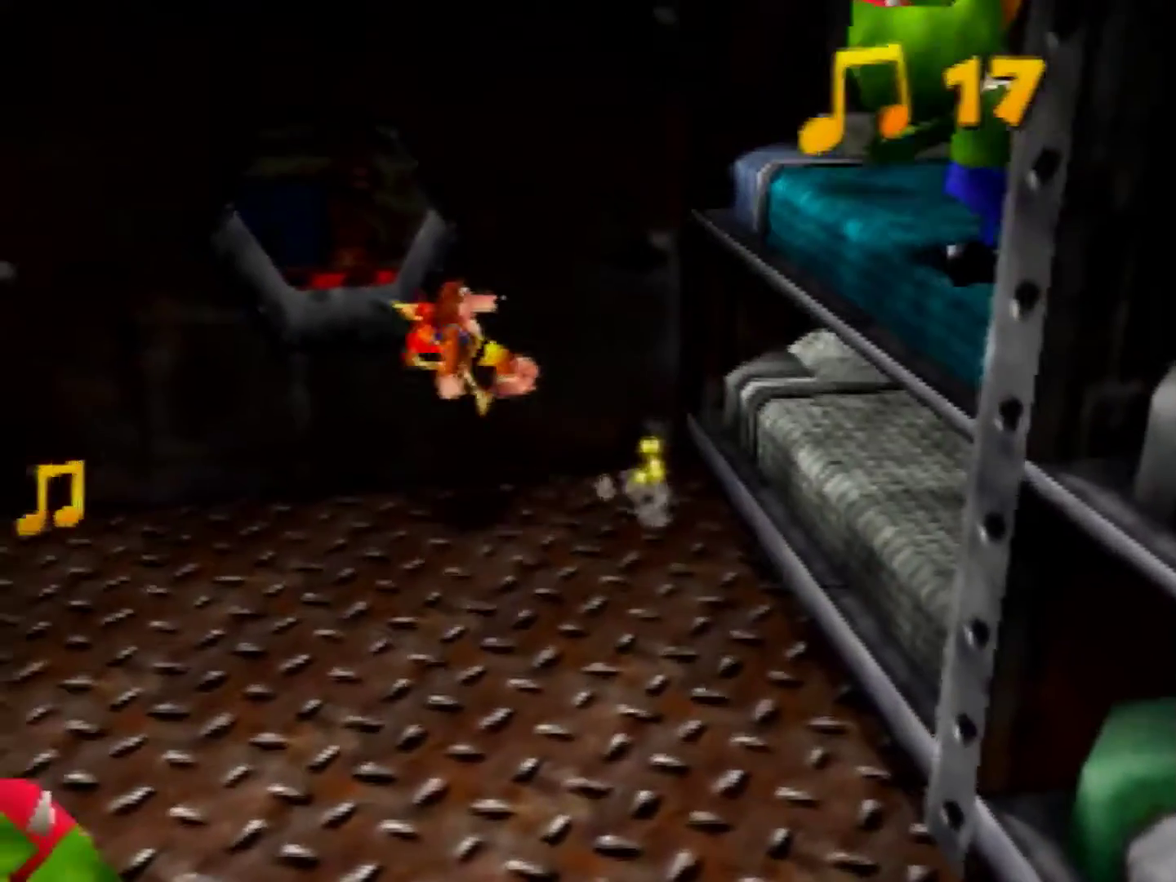
{"buttons": [], "left_stick": "up-right"}
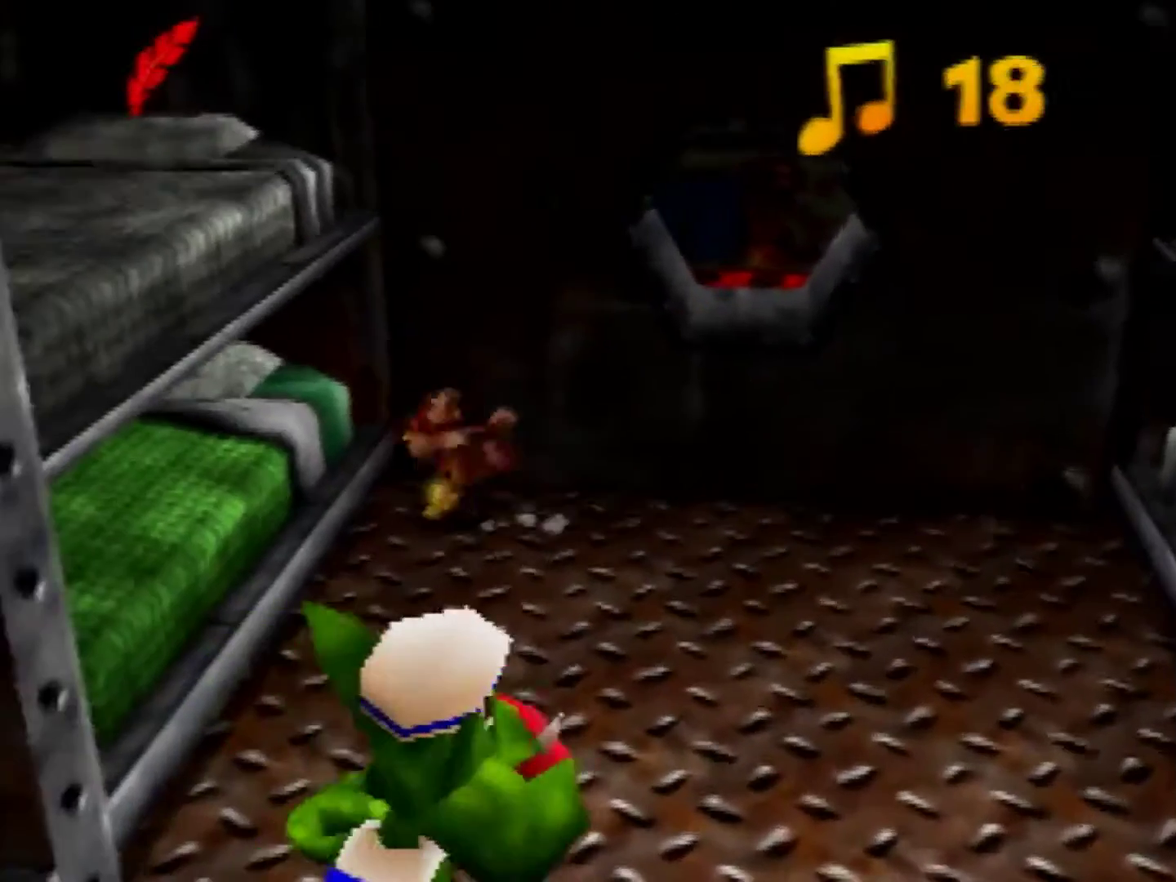
{"buttons": ["A"], "left_stick": "up", "events": [[80, "A", "down"], [360, "left_stick", "up"]]}
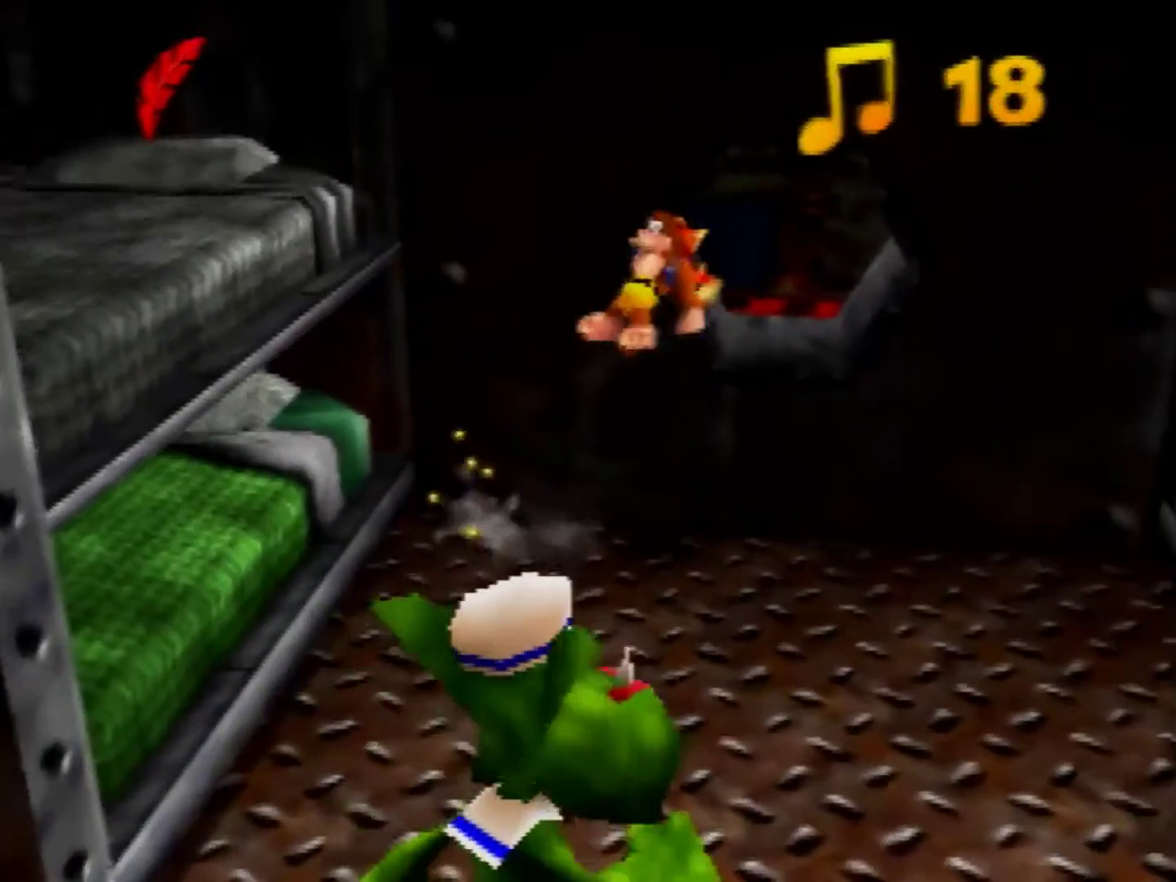
{"buttons": [], "left_stick": "up", "events": [[520, "A", "up"]]}
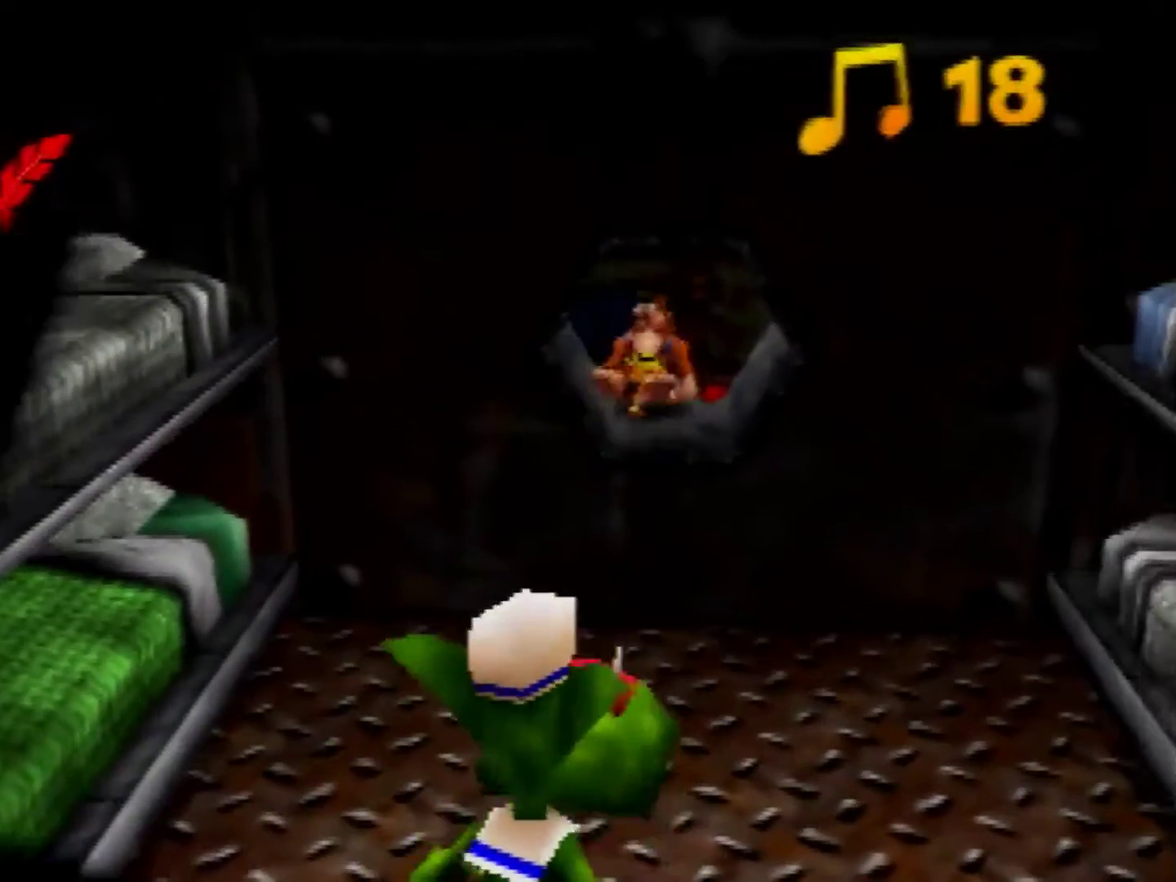
{"buttons": [], "left_stick": "center", "events": [[120, "left_stick", "center"]]}
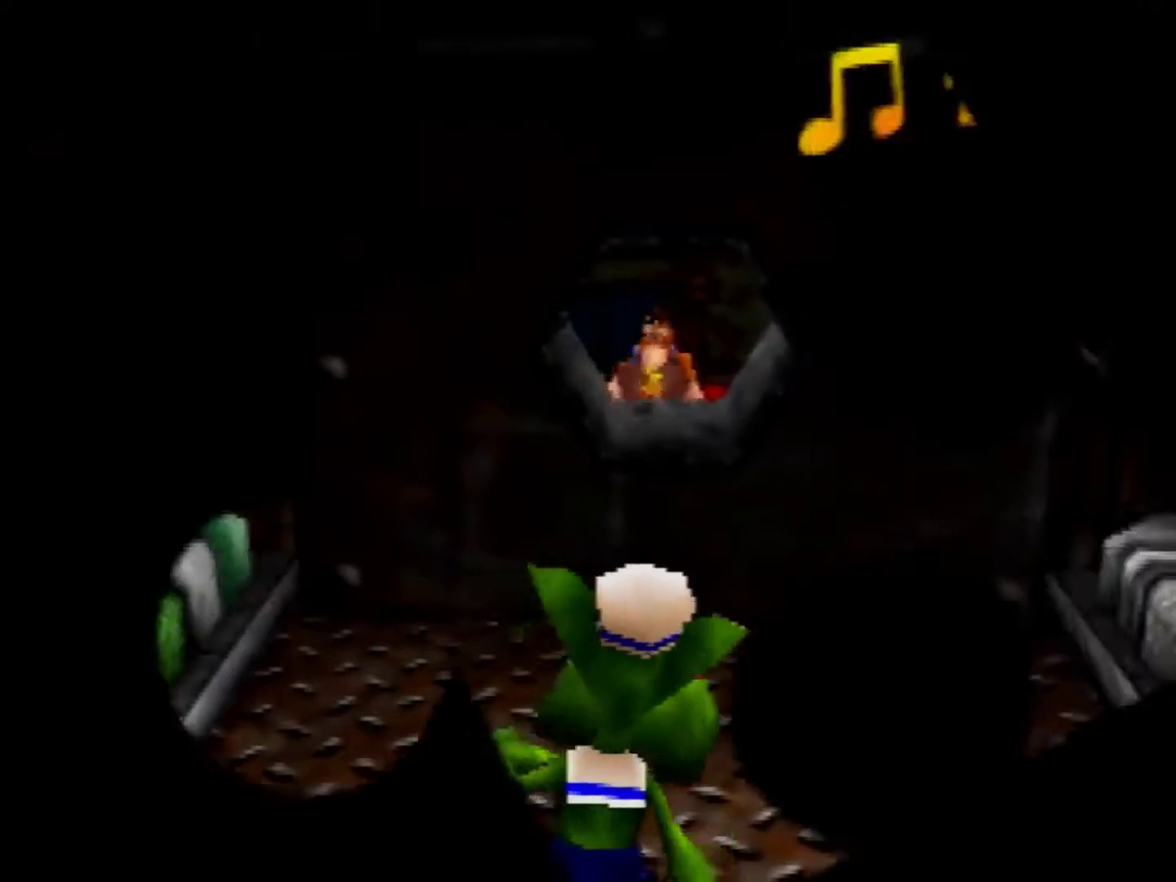
{"buttons": [], "left_stick": "center", "events": []}
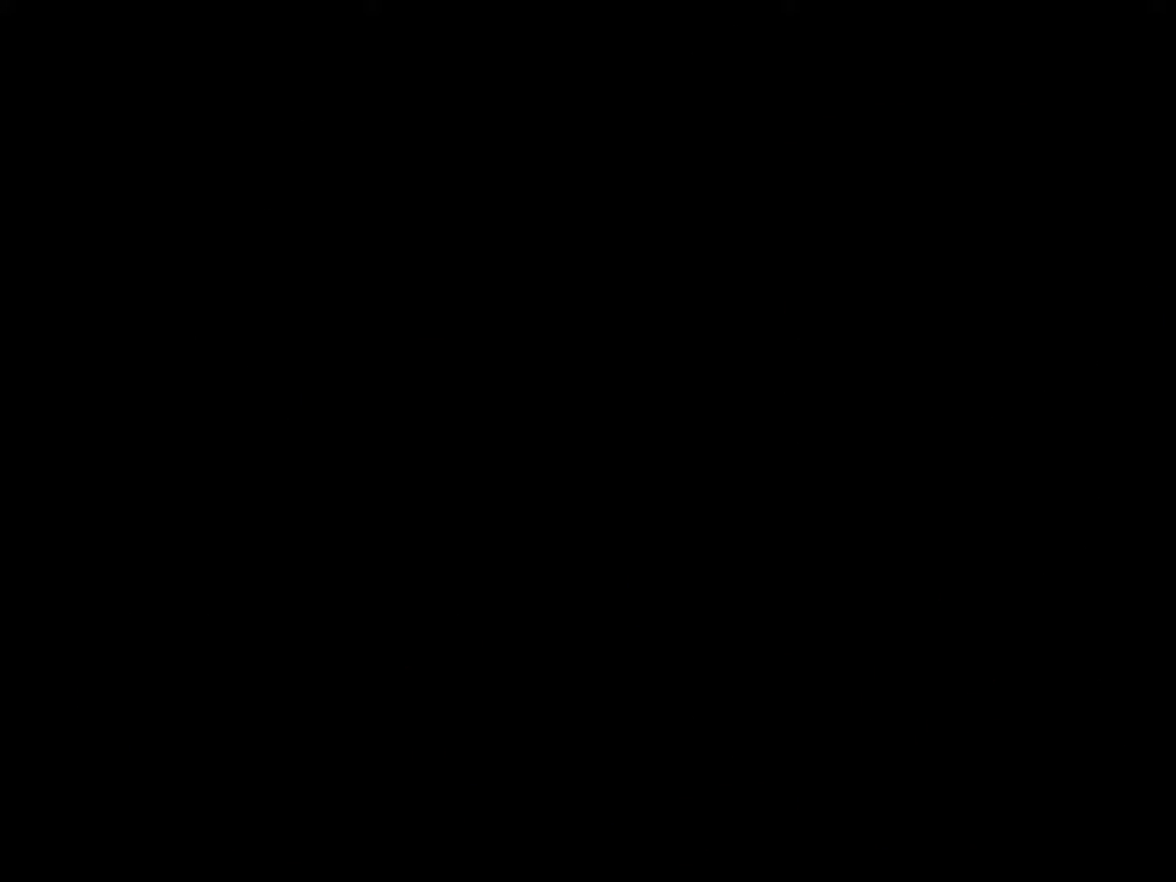
{"buttons": [], "left_stick": "center", "events": []}
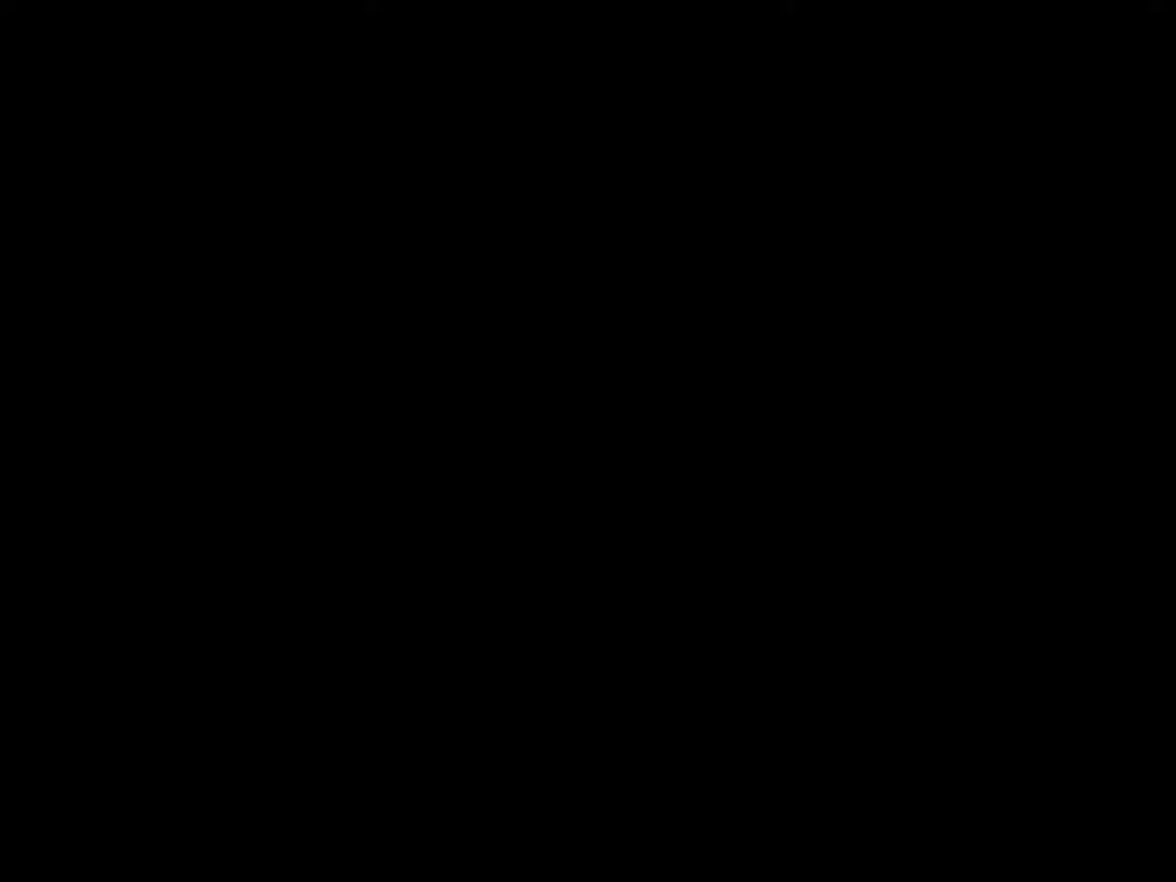
{"buttons": [], "left_stick": "left", "events": [[480, "left_stick", "left"]]}
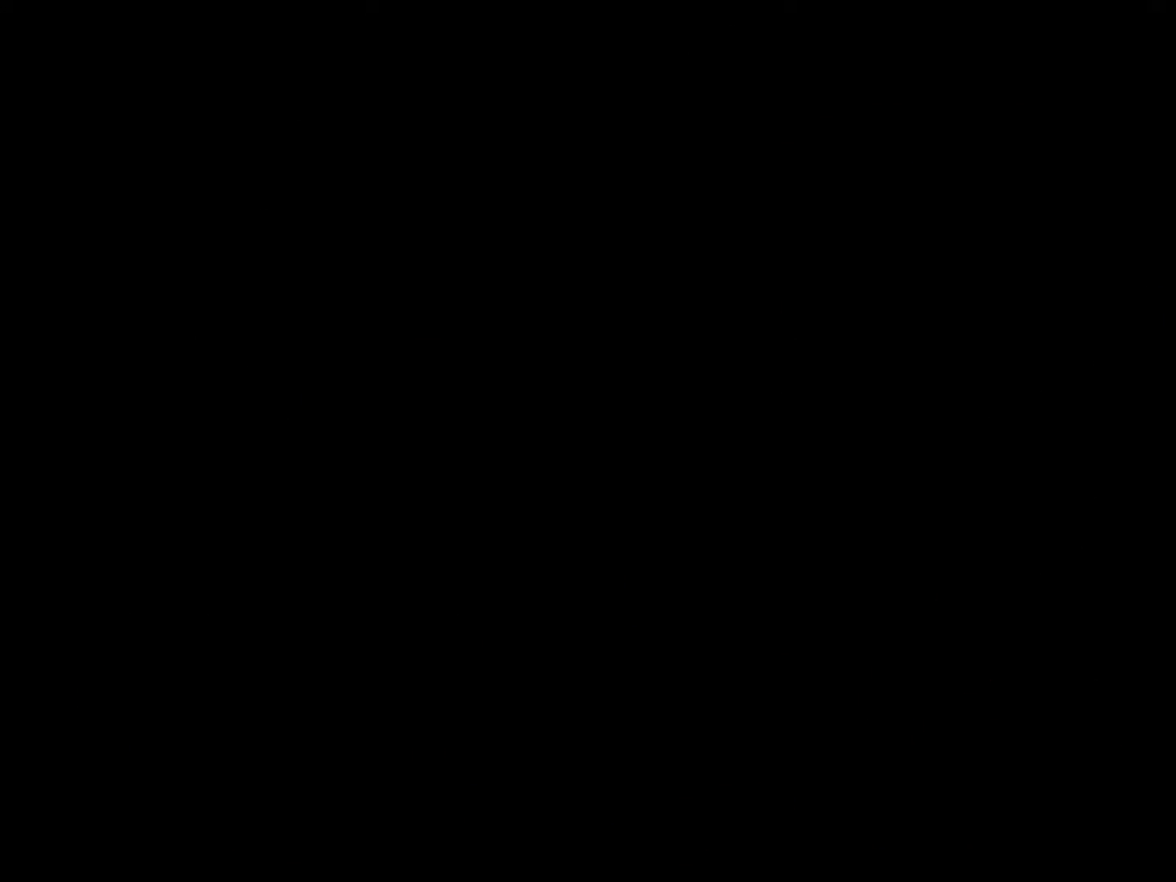
{"buttons": [], "left_stick": "up-left", "events": [[40, "left_stick", "up-left"], [120, "left_stick", "down-right"], [320, "left_stick", "up-left"]]}
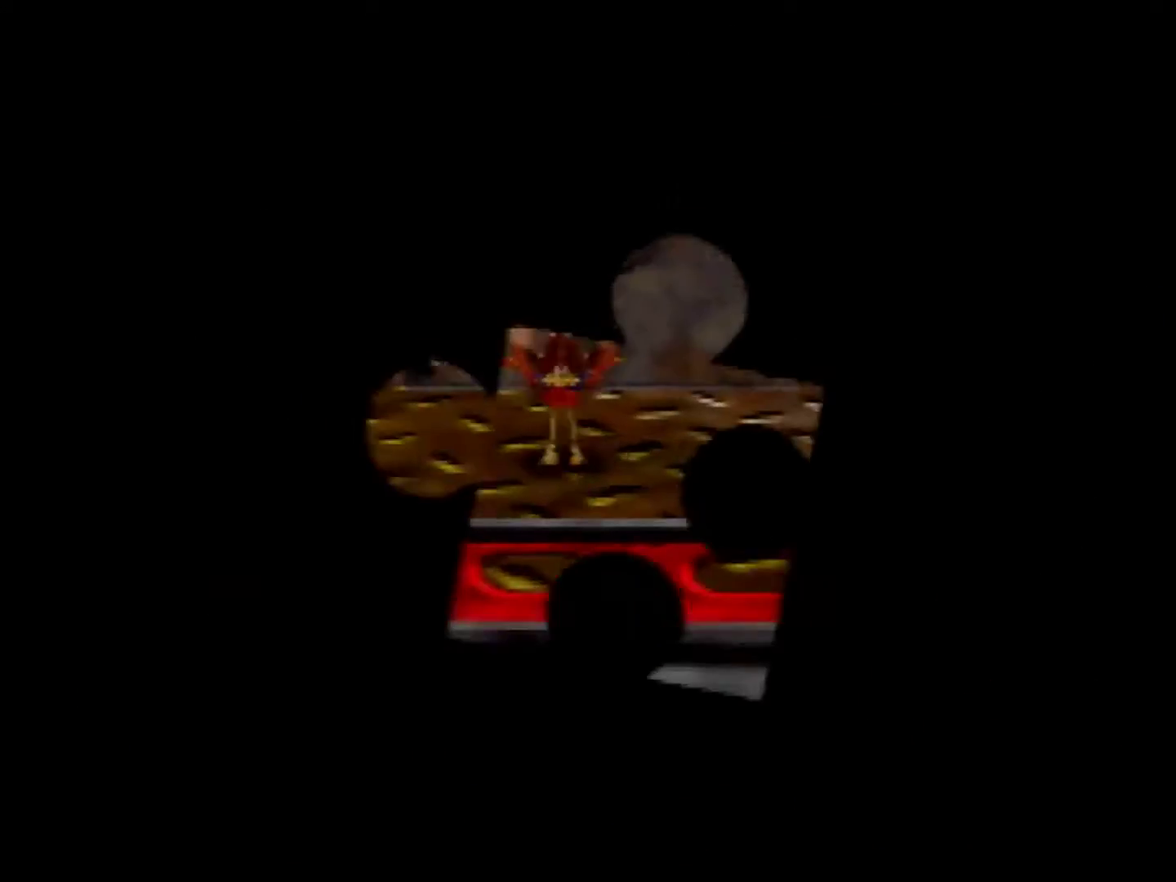
{"buttons": ["A"], "left_stick": "left", "events": [[120, "A", "down"], [320, "left_stick", "left"]]}
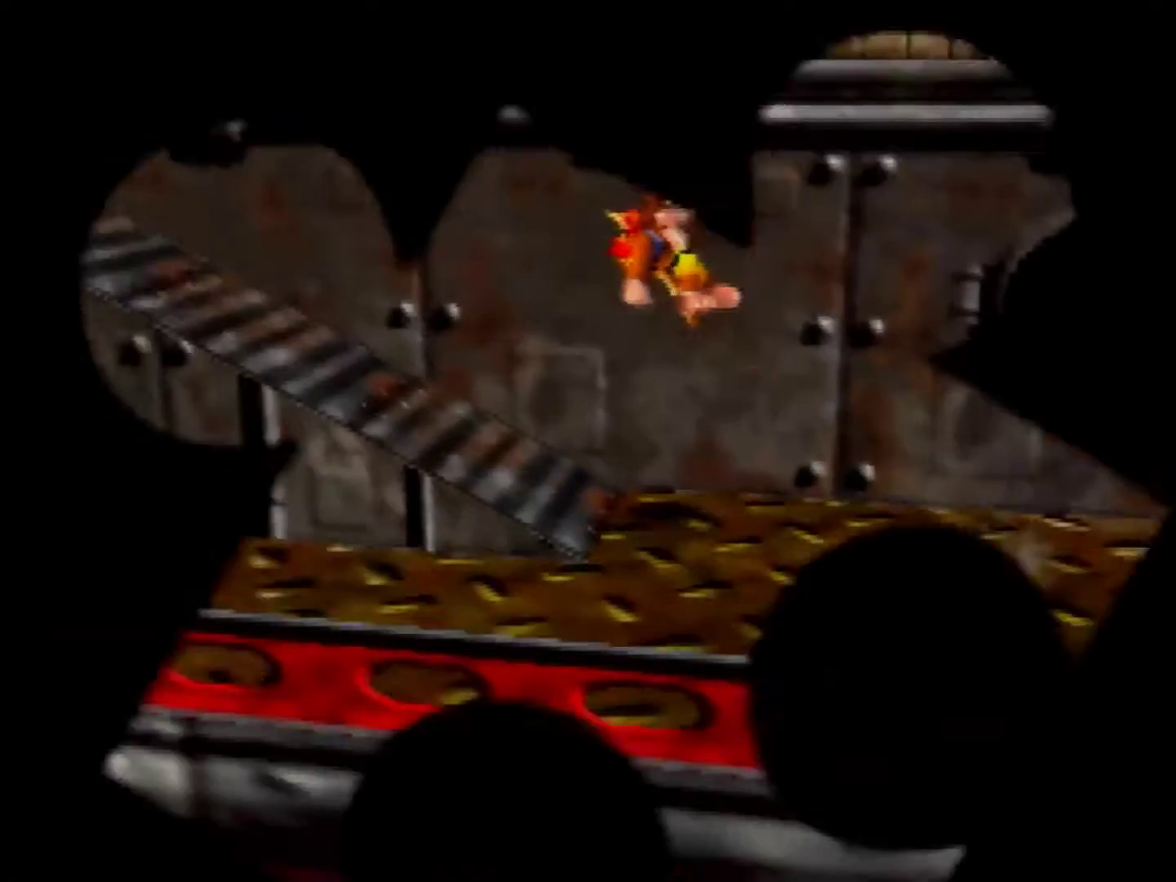
{"buttons": ["A"], "left_stick": "left", "events": [[360, "A", "up"], [480, "A", "down"]]}
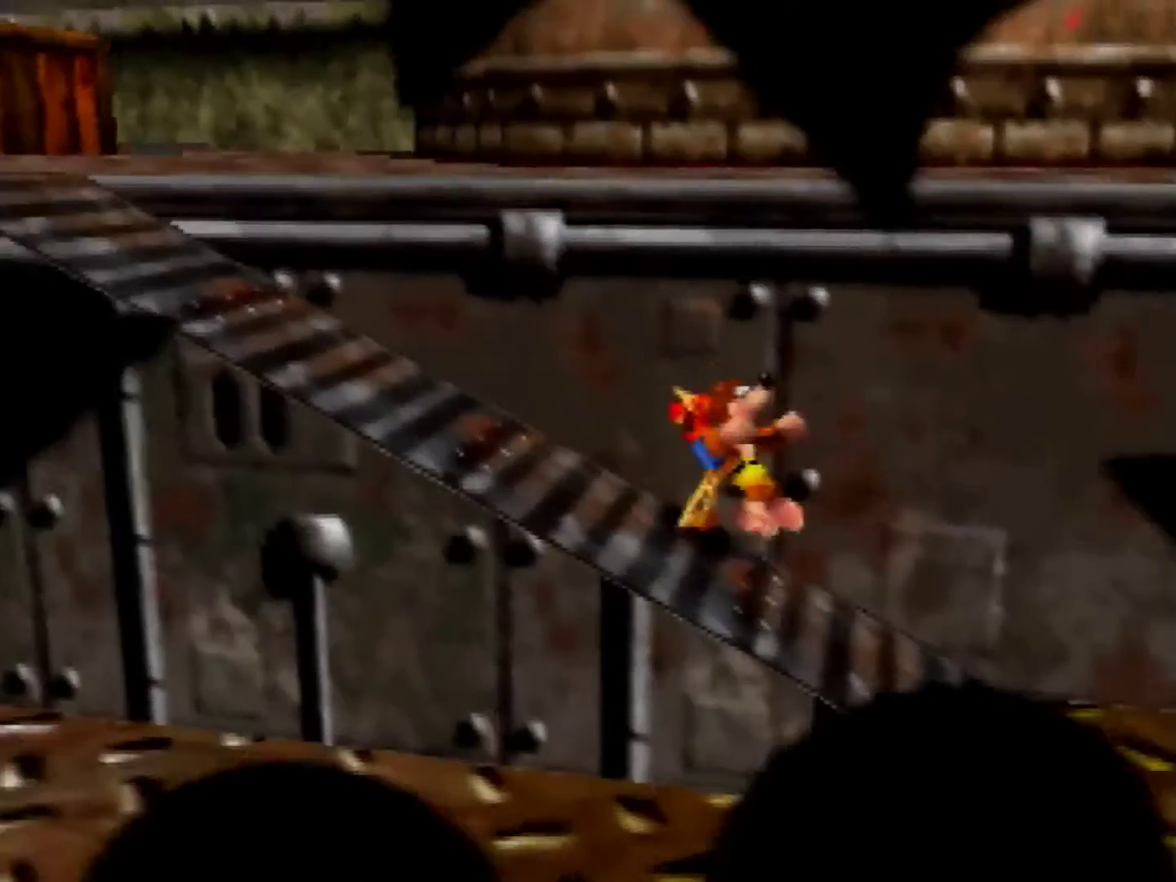
{"buttons": ["A"], "left_stick": "up", "events": [[80, "A", "up"], [280, "left_stick", "down-right"], [400, "left_stick", "up-left"], [480, "left_stick", "up"], [520, "A", "down"]]}
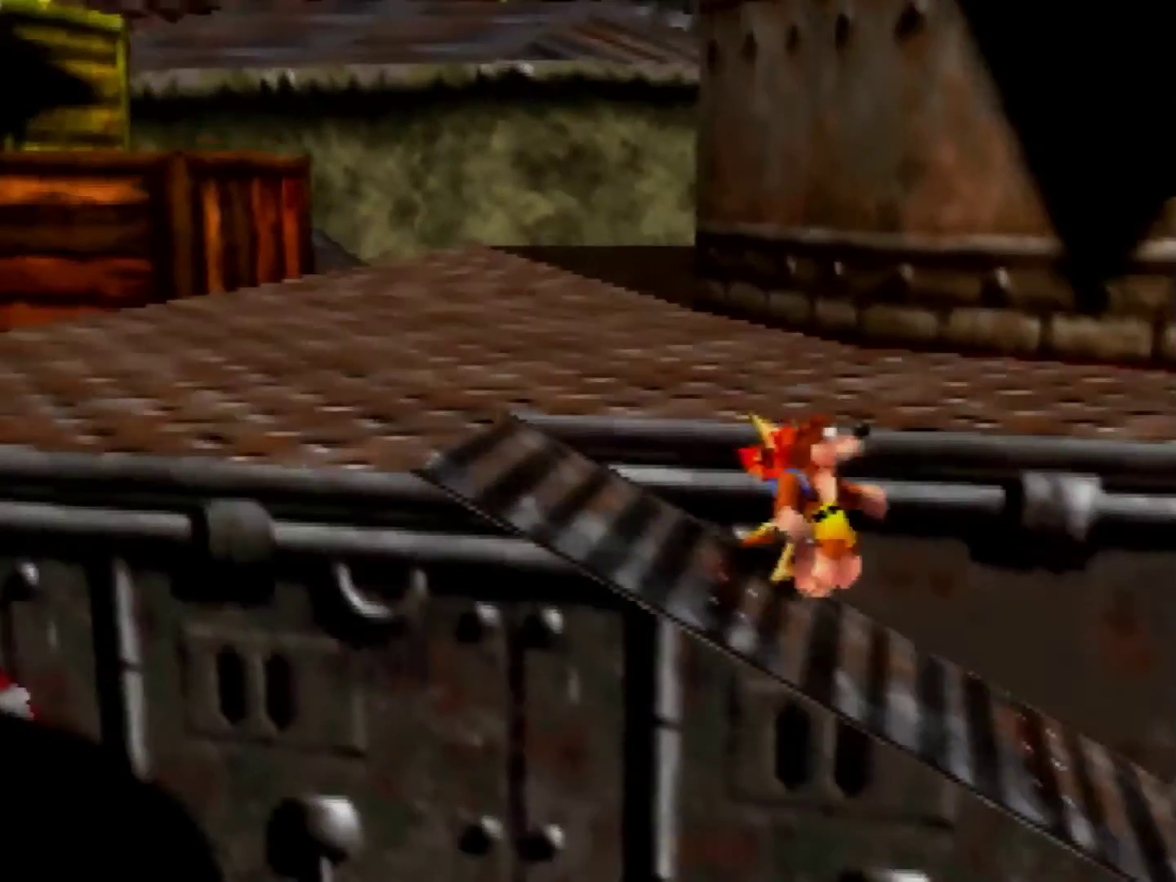
{"buttons": [], "left_stick": "up", "events": [[120, "A", "up"]]}
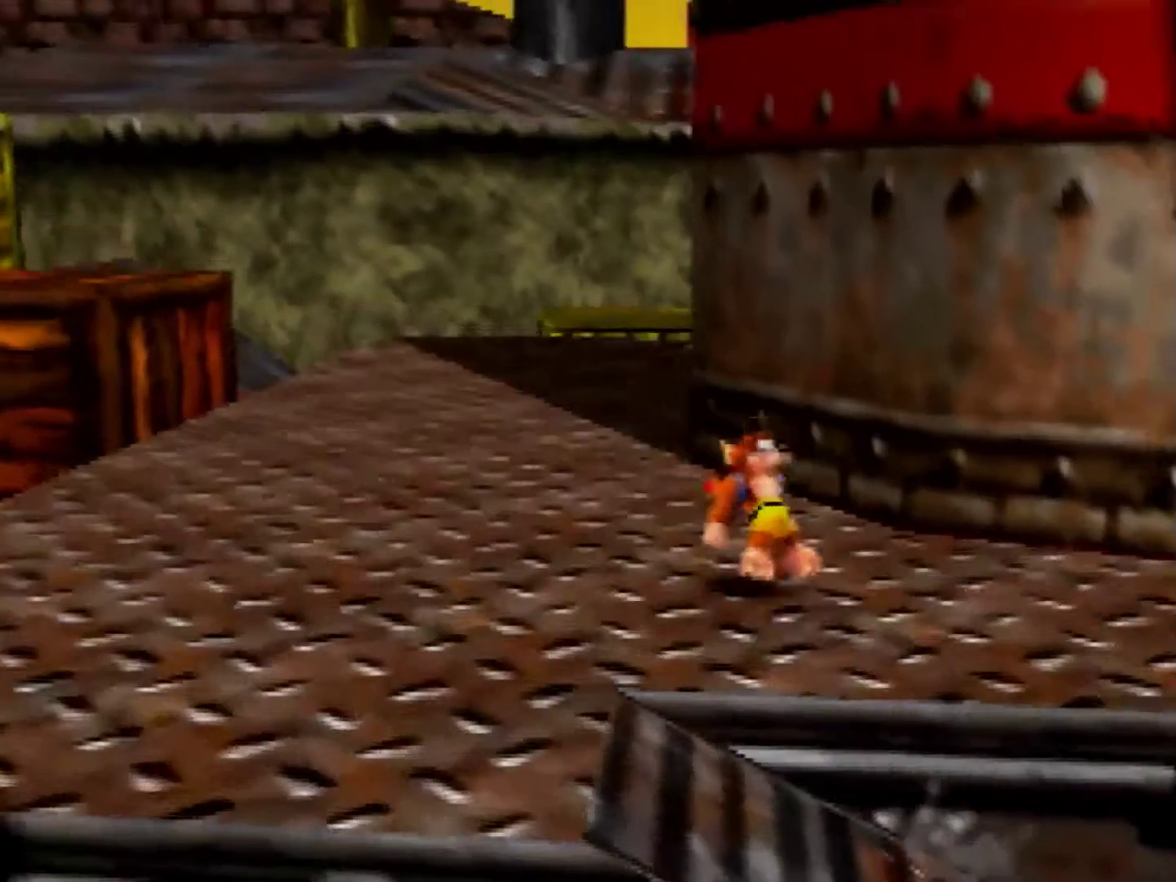
{"buttons": ["C_LEFT"], "left_stick": "up-left", "events": [[120, "A", "down"], [200, "A", "up"], [280, "C_LEFT", "down"], [360, "C_LEFT", "up"], [440, "left_stick", "up-left"], [520, "C_LEFT", "down"]]}
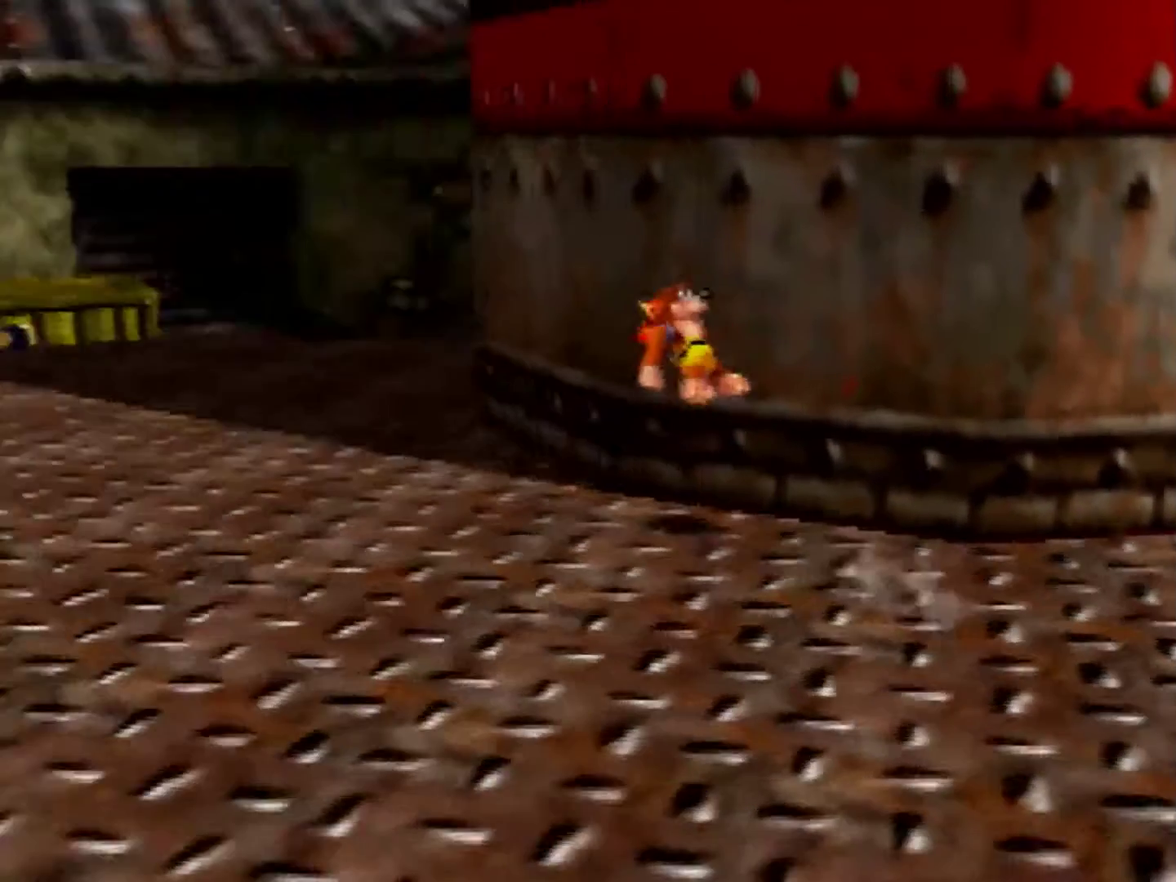
{"buttons": [], "left_stick": "up-left", "events": [[80, "C_LEFT", "up"], [320, "A", "down"], [440, "A", "up"]]}
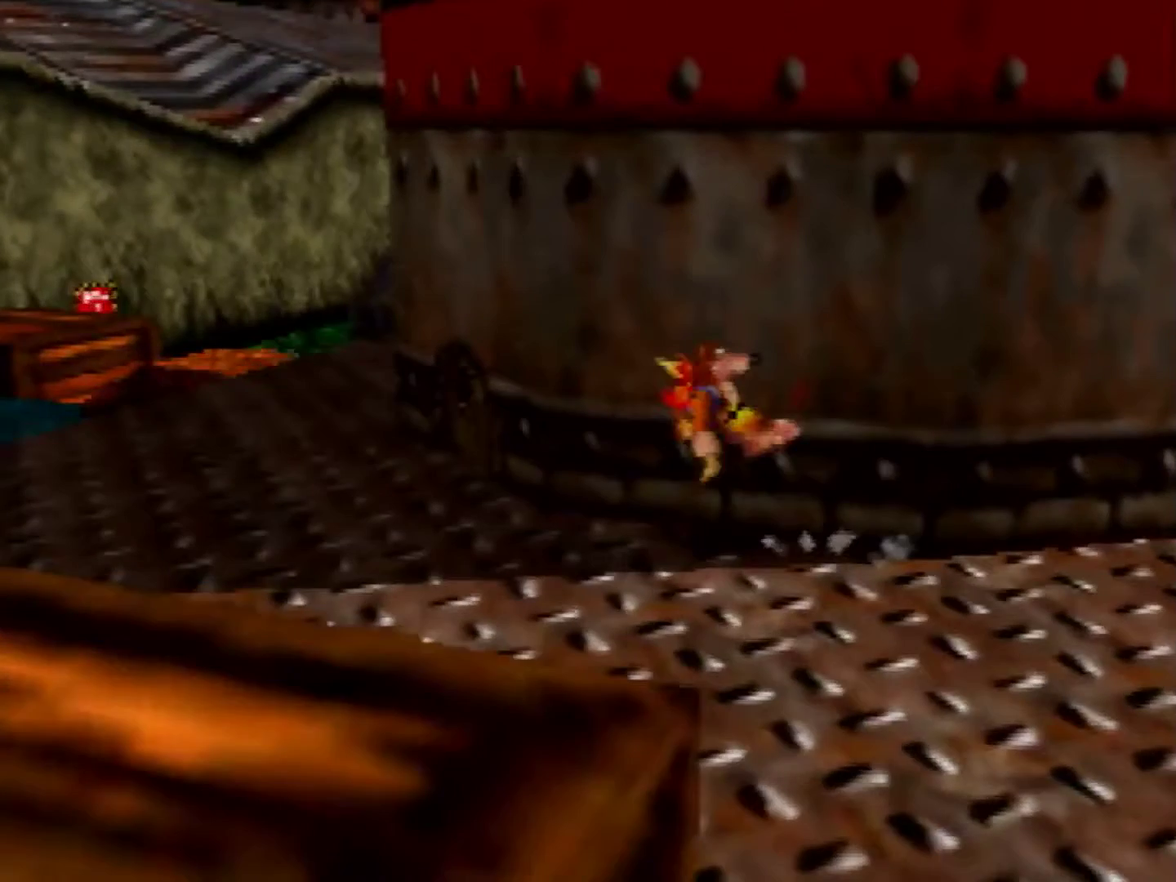
{"buttons": ["B"], "left_stick": "up"}
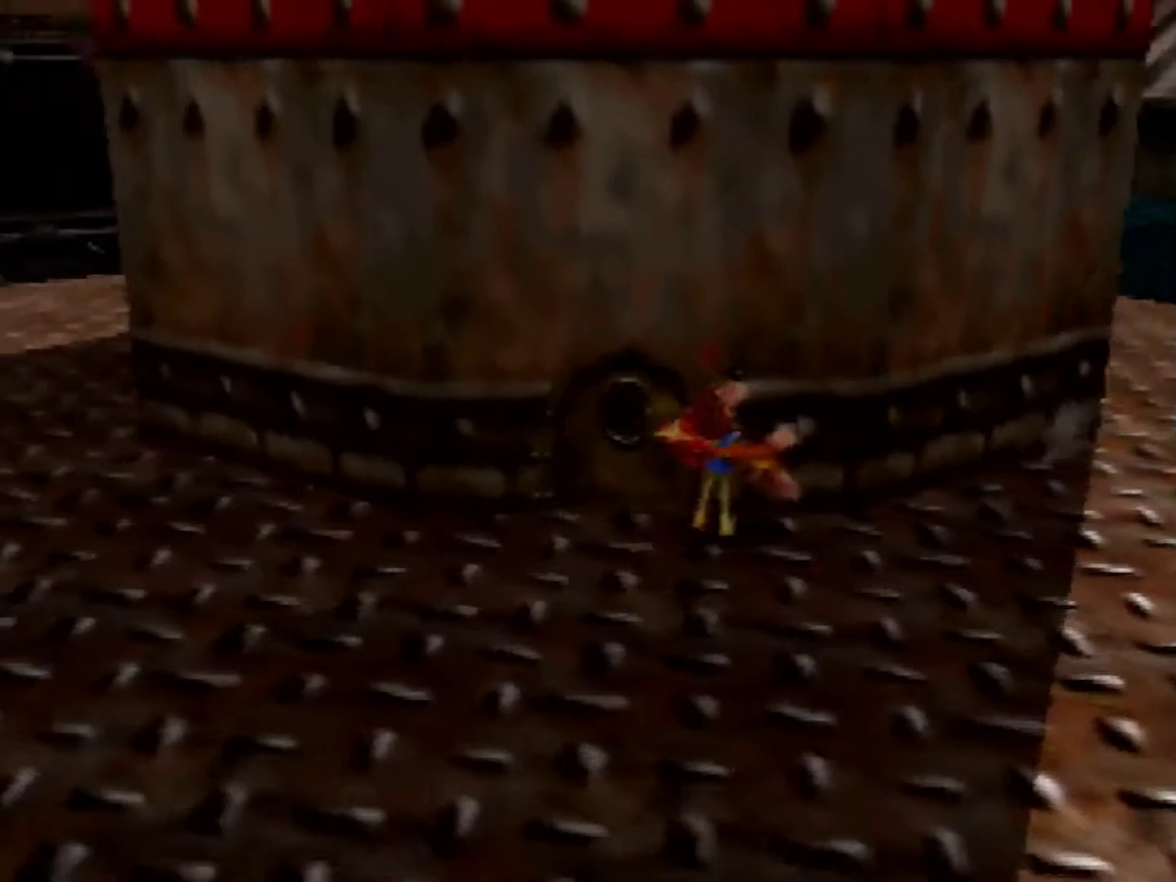
{"buttons": [], "left_stick": "up-left"}
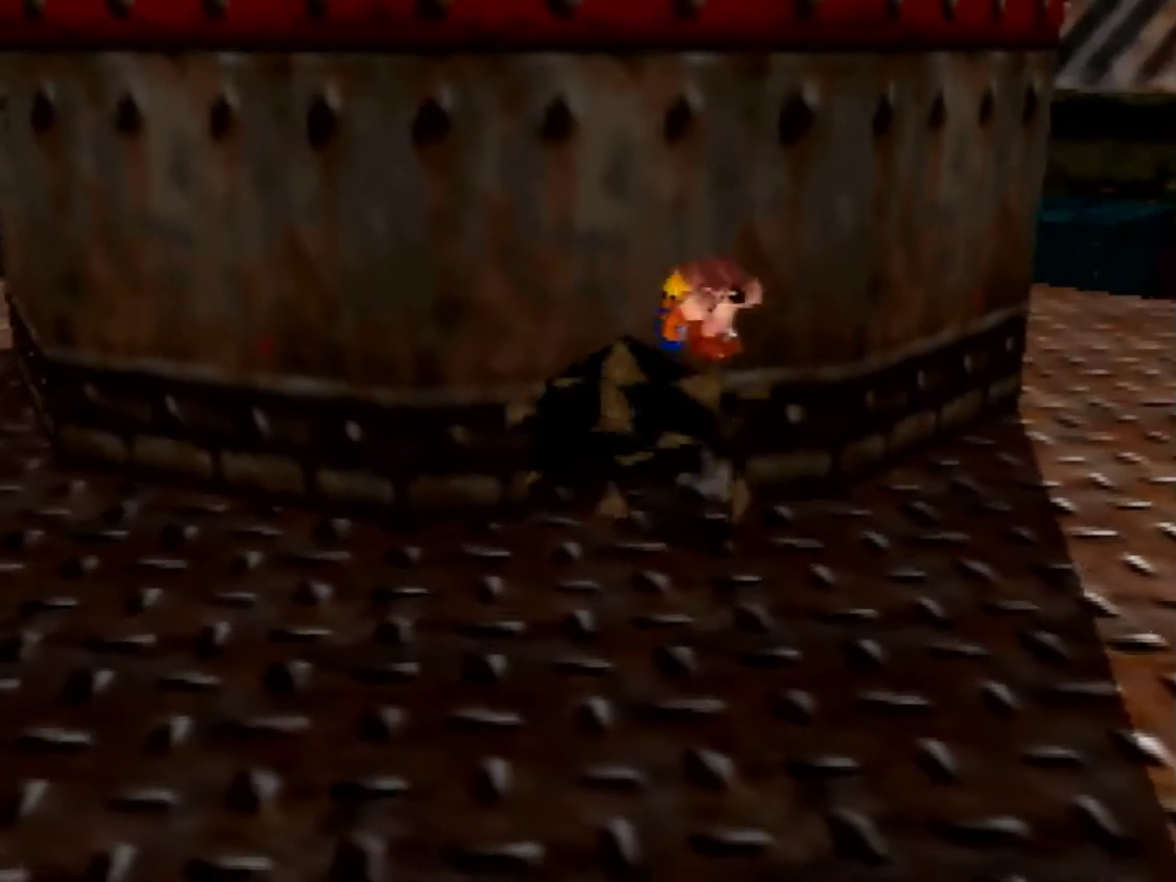
{"buttons": [], "left_stick": "up-left"}
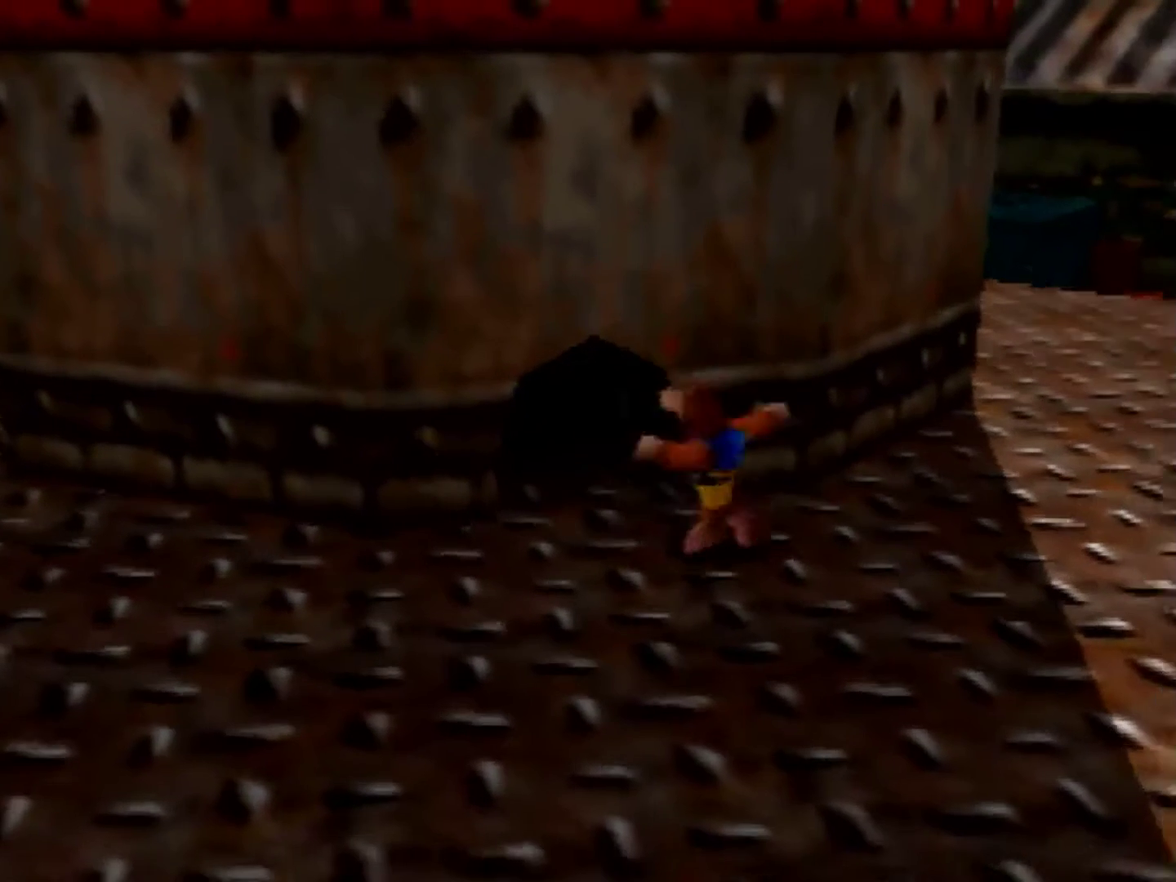
{"buttons": ["C_LEFT"], "left_stick": "up"}
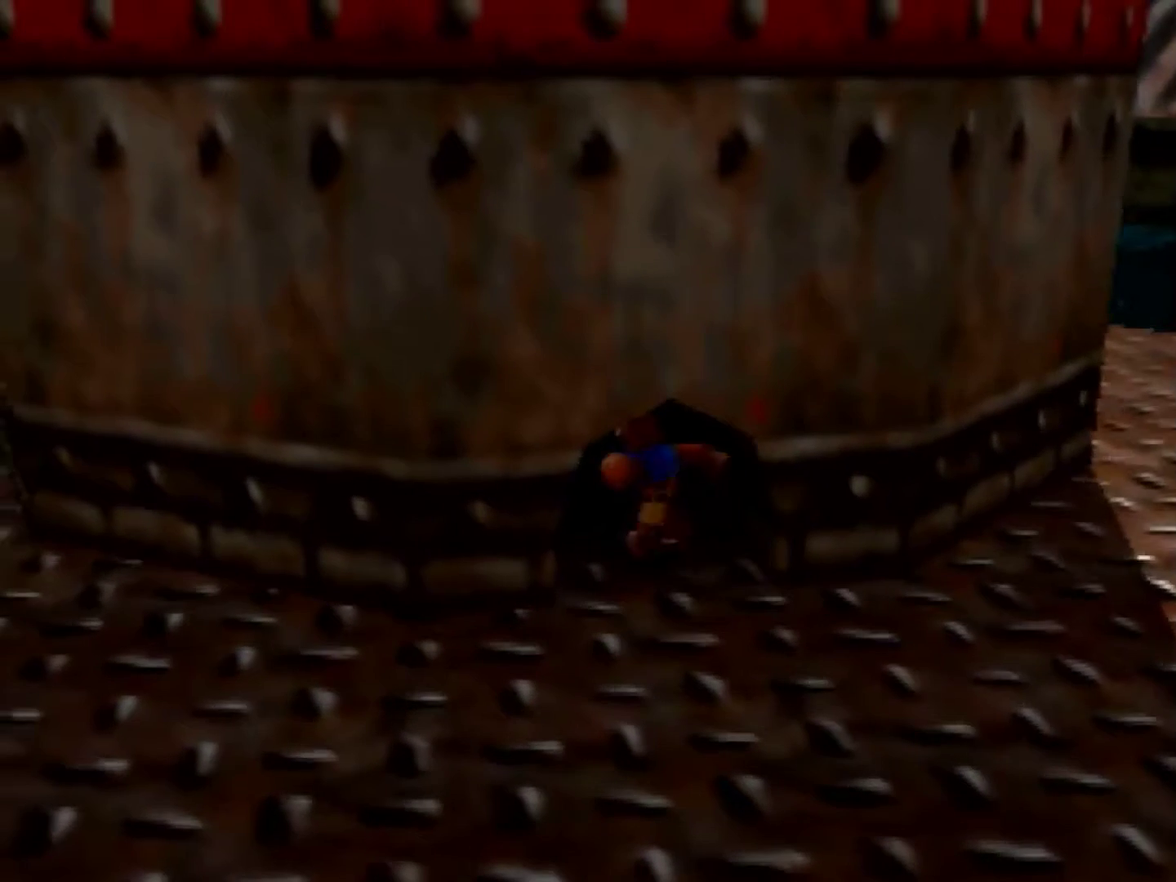
{"buttons": [], "left_stick": "center", "events": [[440, "C_LEFT", "up"], [440, "left_stick", "center"]]}
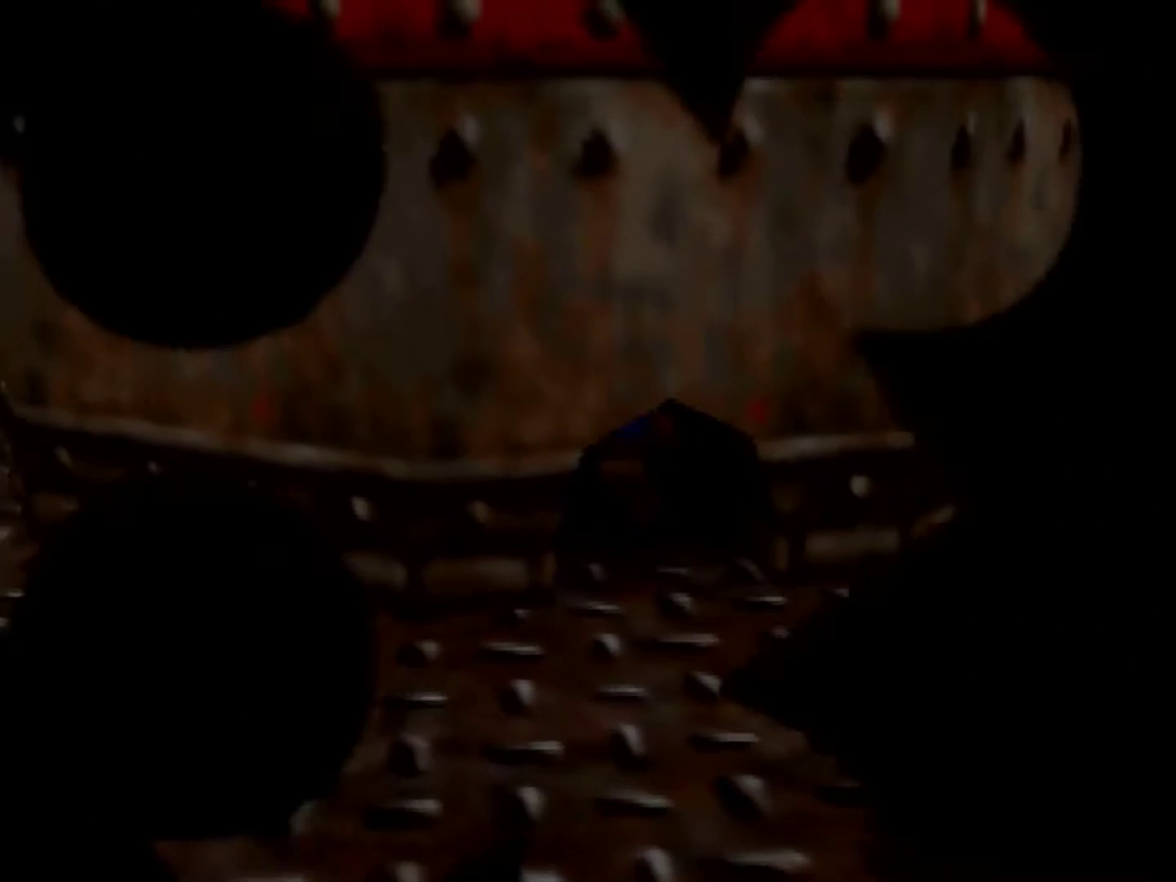
{"buttons": [], "left_stick": "center", "events": []}
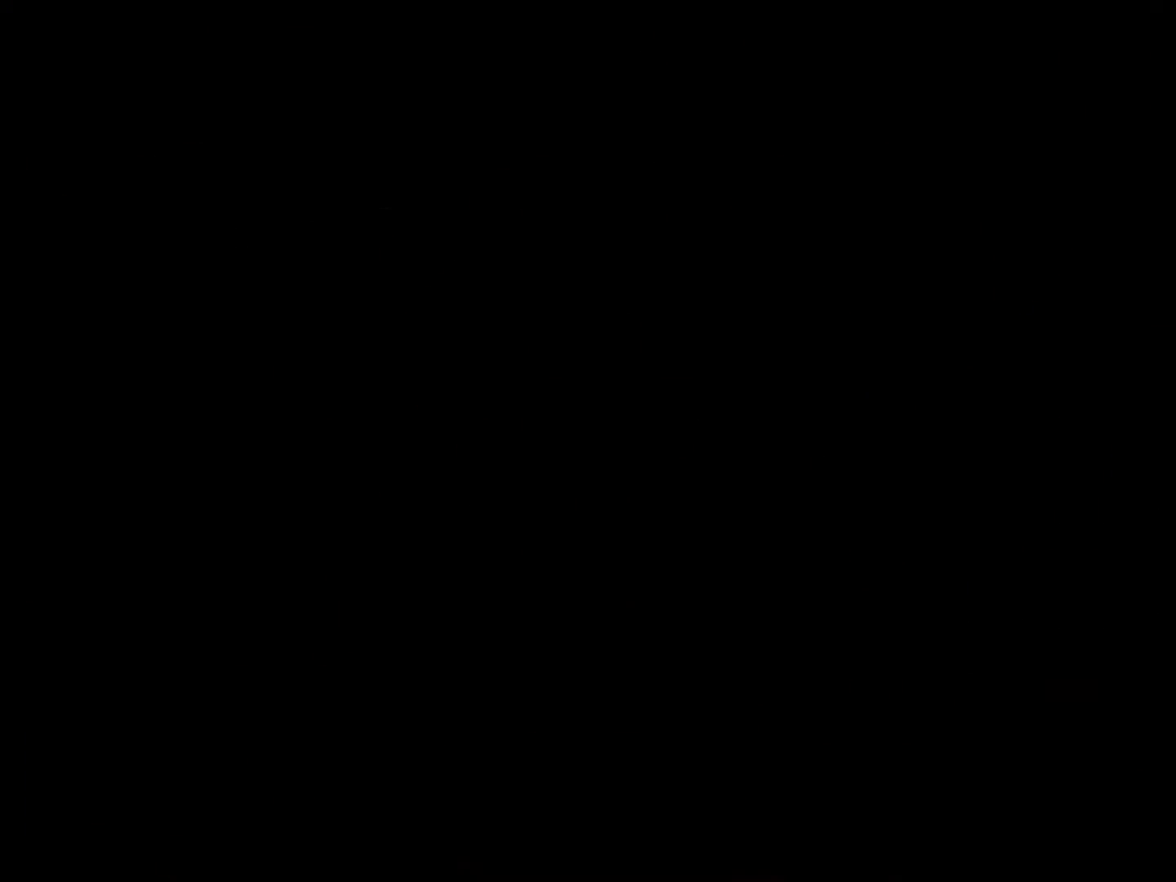
{"buttons": [], "left_stick": "center", "events": []}
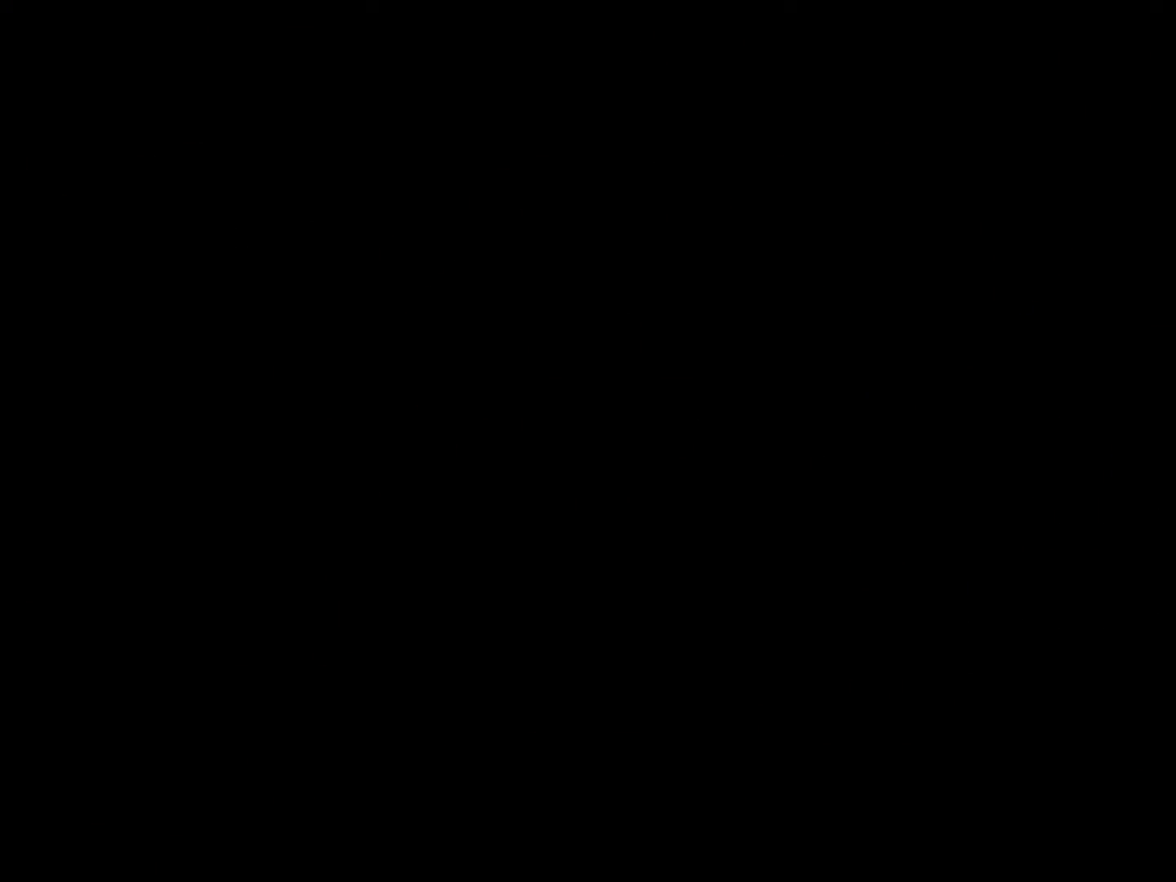
{"buttons": [], "left_stick": "center", "events": []}
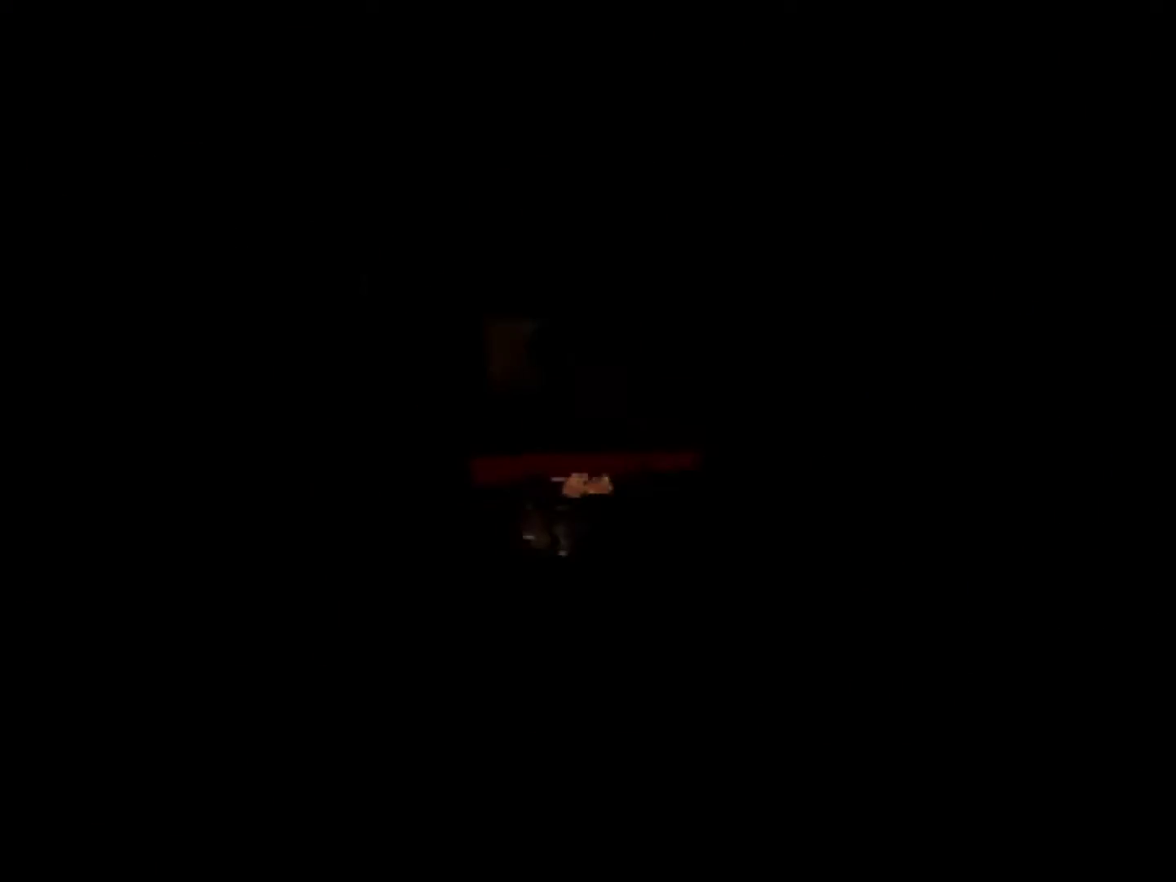
{"buttons": [], "left_stick": "down", "events": [[160, "left_stick", "down"]]}
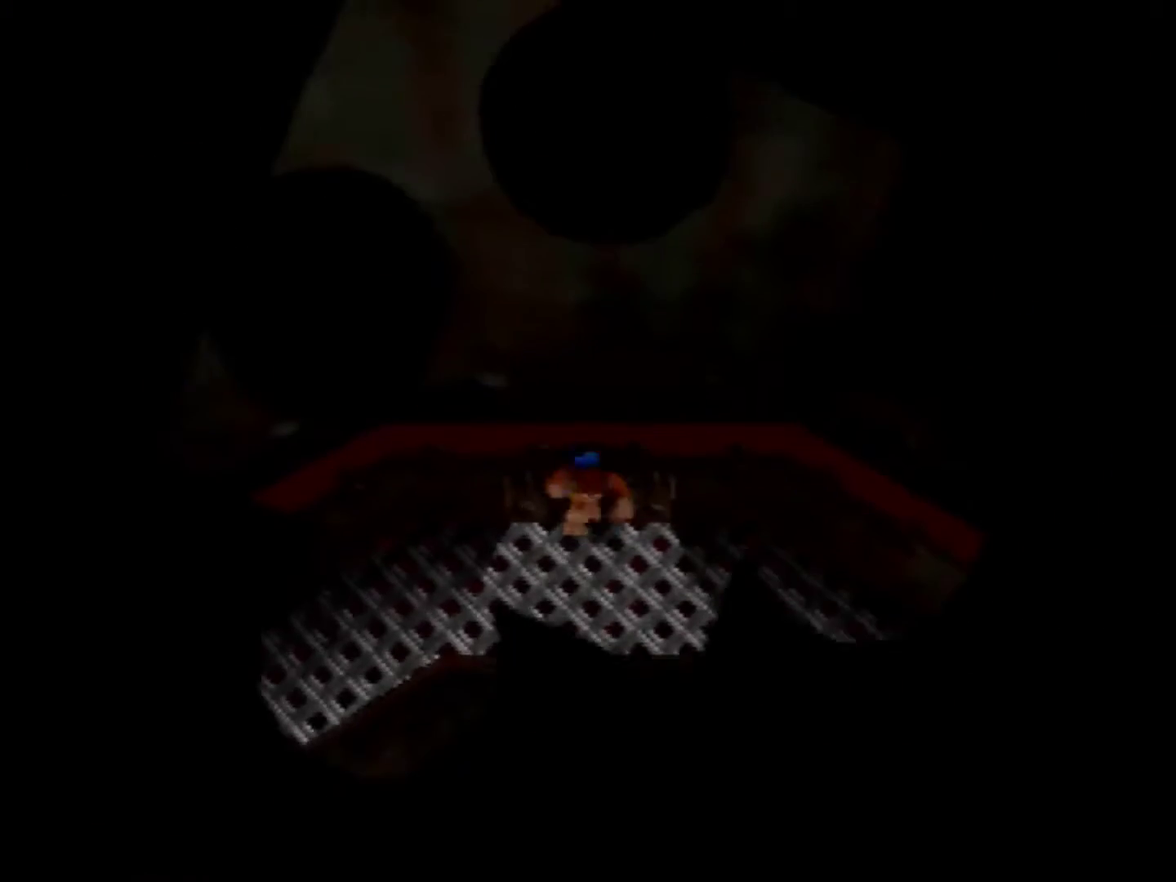
{"buttons": [], "left_stick": "down", "events": []}
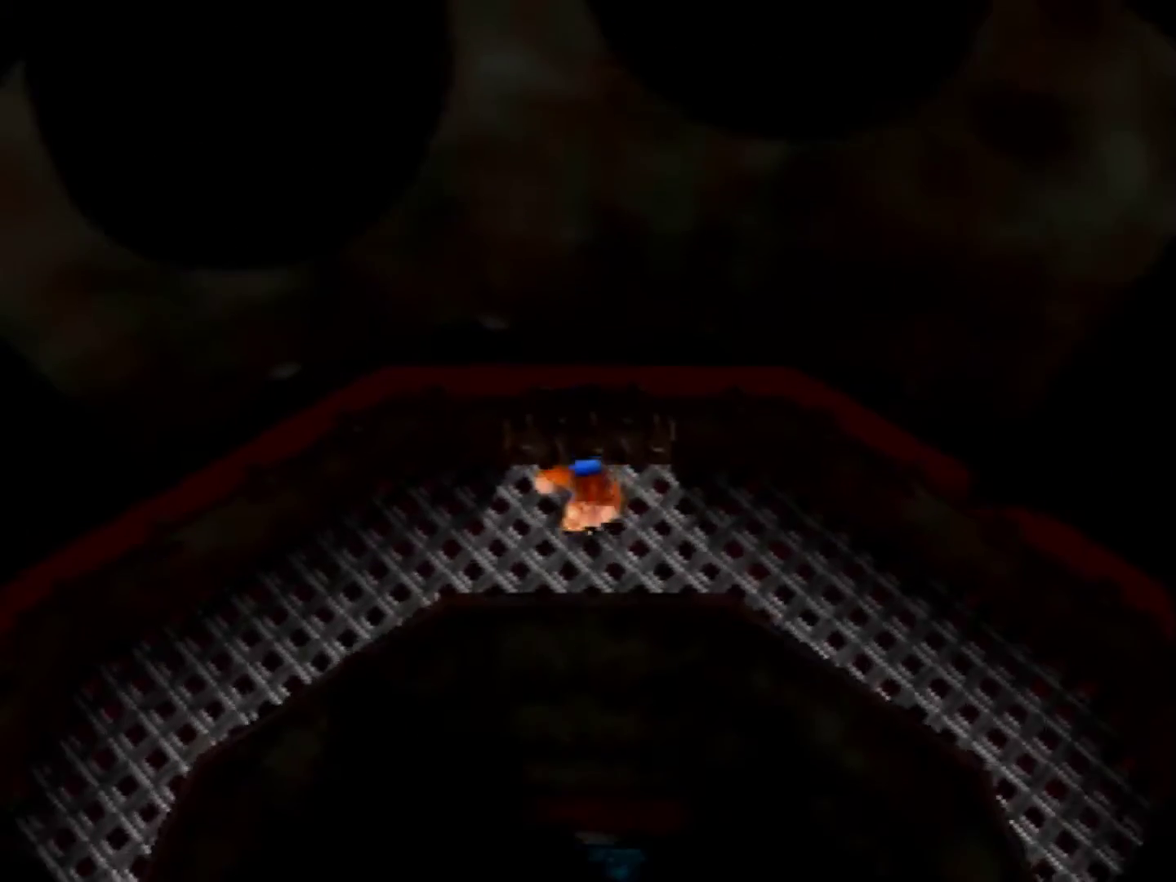
{"buttons": [], "left_stick": "up", "events": [[360, "left_stick", "down-left"], [480, "left_stick", "up"]]}
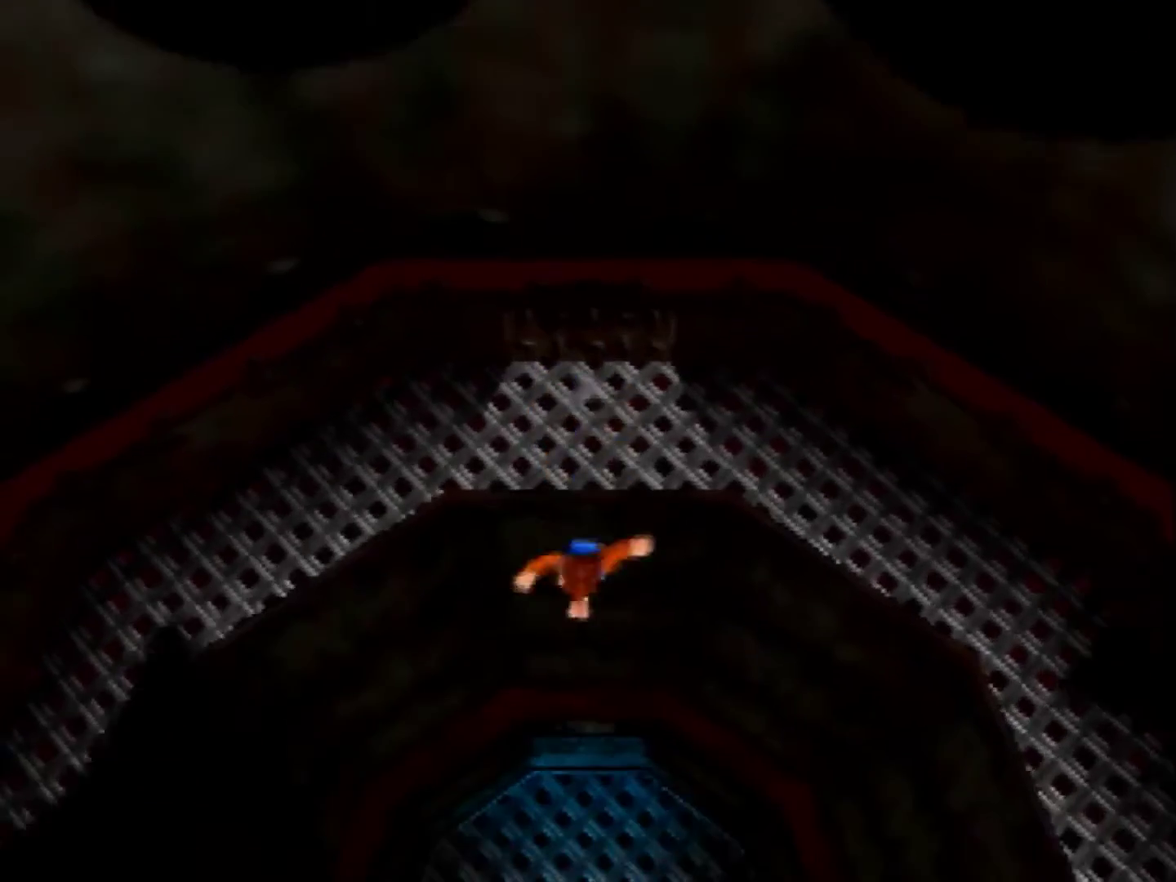
{"buttons": [], "left_stick": "up", "events": [[240, "left_stick", "down-right"], [440, "left_stick", "up"]]}